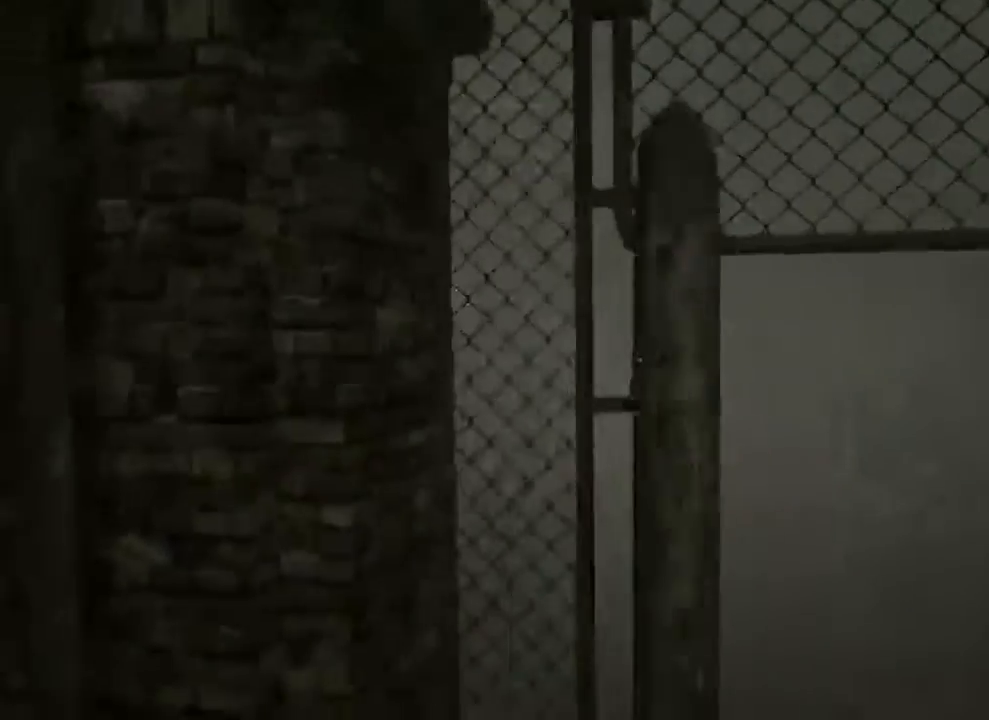
Gameplay with keyboard and mouse; each line is a JSON object with the keys and mouse buttons held at the frame after it. "events" lists presses ("down") and releases ("up") of "1", "2", "3", "4", "5", "a", "alt", "c", "ctrl", "d", "e", "f", "q", "r", "s", "shift", "space", "tab", "v", "w", "x", "z", "mouse_left", "mouse_middle", "mouse_right", "mouse_wheel_up" and "mouse_wheel_down" between this image and that frame as [ms after this image, input, new state], when the widget could be followed in between. "mouse_left", "mouse_middle", "mouse_right", "mouse_wheel_up", "mouse_wheel_down" = the "left", "middle", "right", "wheel_up", "wheel_down" buttons of the "mouse" list. No other keys are recorded. Mouse movement is not recorded.
{"keys": ["shift", "w"], "mouse": [], "events": [[100, "space", "up"], [133, "w", "up"], [233, "w", "down"]]}
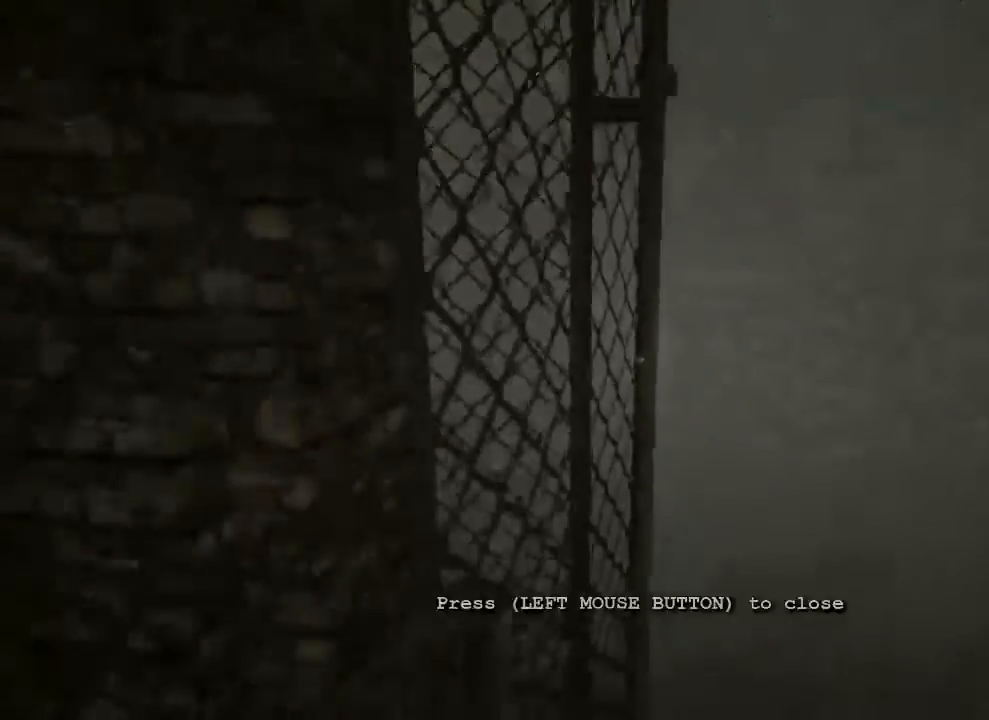
{"keys": ["shift"], "mouse": ["left"], "events": [[133, "w", "up"], [167, "a", "down"], [233, "mouse_left", "down"], [367, "a", "up"], [400, "mouse_left", "up"], [467, "mouse_left", "down"]]}
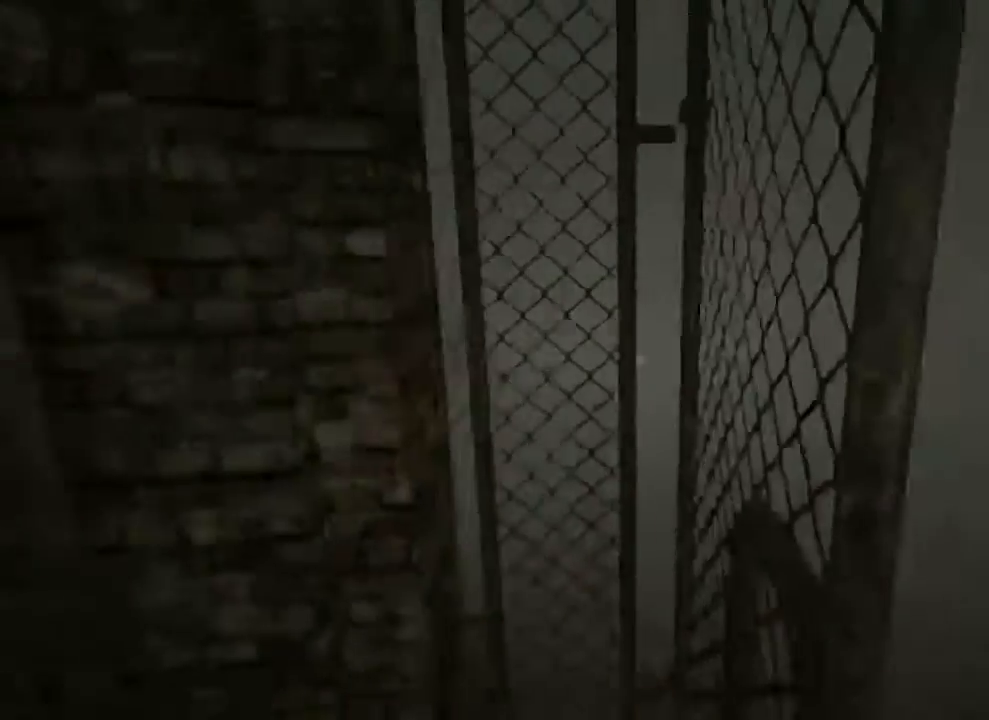
{"keys": ["shift"], "mouse": ["left"], "events": [[100, "mouse_left", "up"], [133, "mouse_left", "down"], [233, "mouse_left", "up"], [267, "mouse_left", "down"], [433, "mouse_left", "up"], [467, "mouse_left", "down"]]}
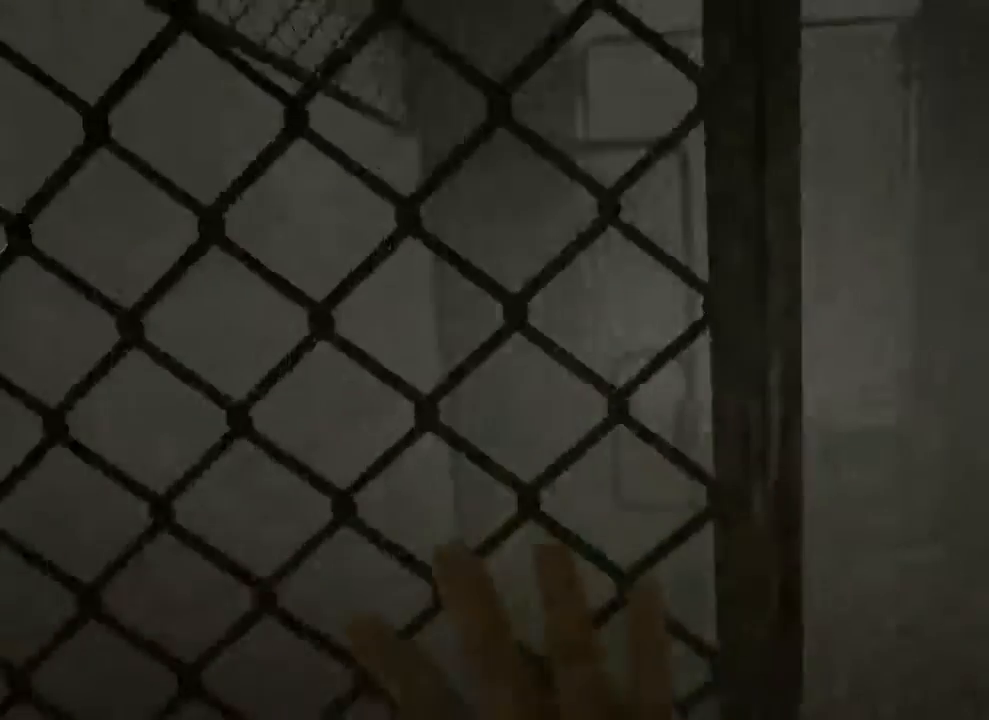
{"keys": ["shift"], "mouse": [], "events": [[67, "mouse_left", "up"], [100, "mouse_left", "down"], [233, "mouse_left", "up"], [267, "mouse_left", "down"], [367, "mouse_left", "up"]]}
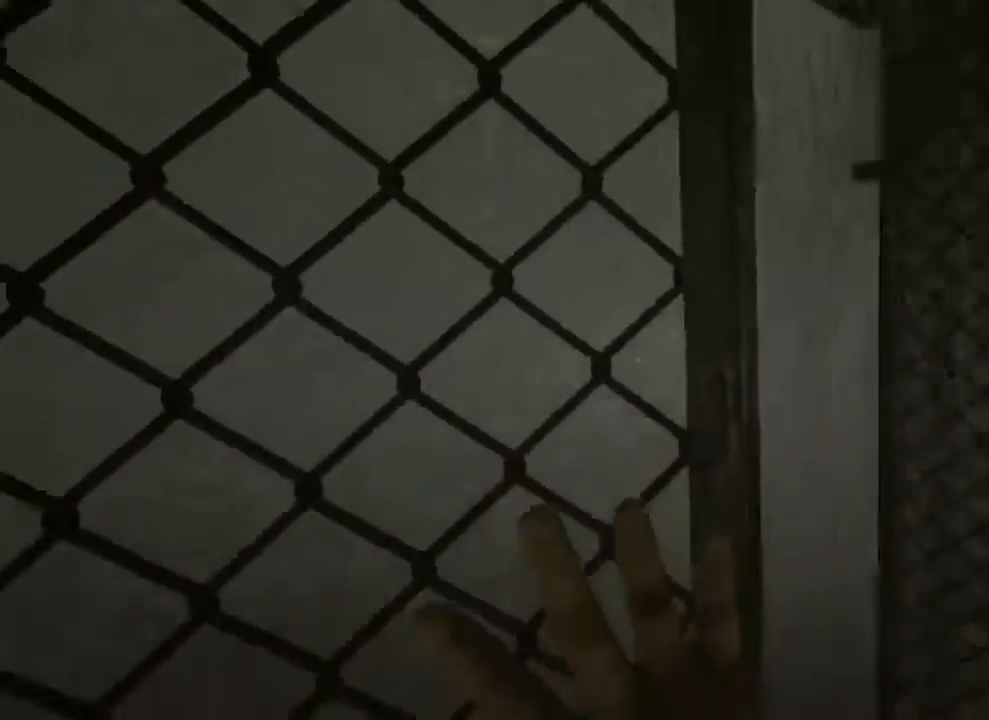
{"keys": ["shift"], "mouse": [], "events": []}
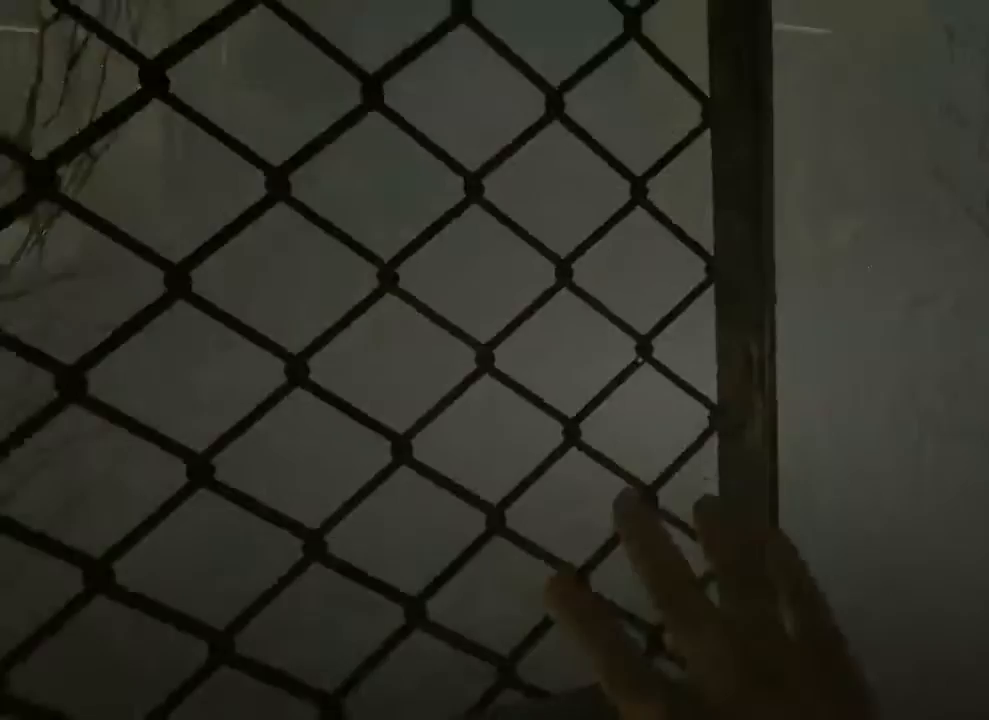
{"keys": ["a", "shift"], "mouse": [], "events": [[467, "a", "down"]]}
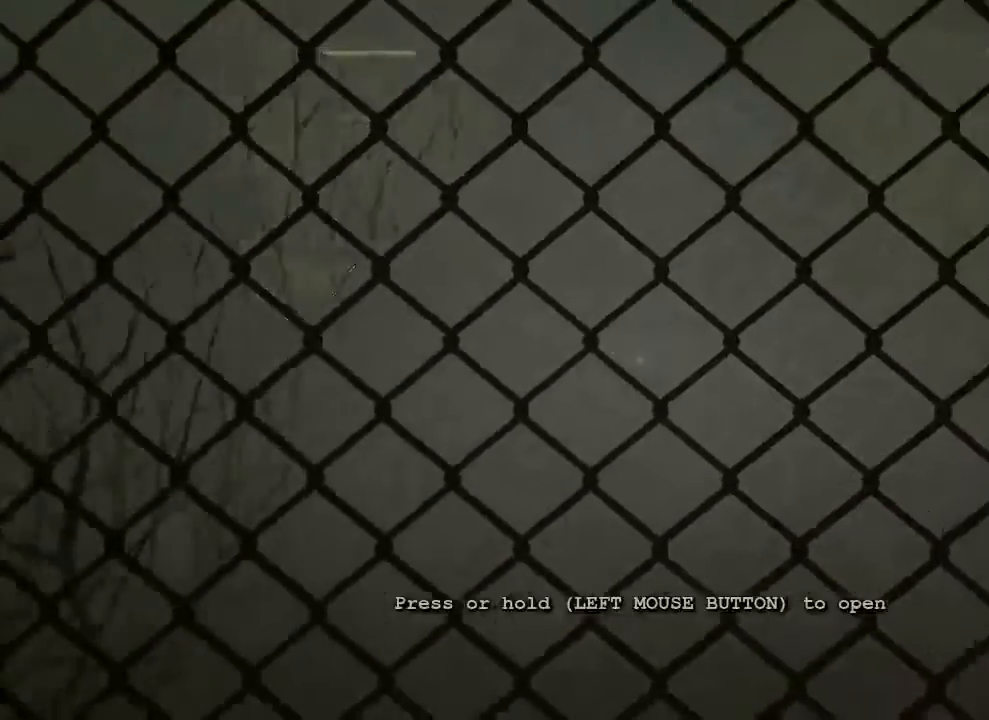
{"keys": ["shift"], "mouse": ["left"], "events": [[33, "mouse_left", "down"], [67, "a", "up"]]}
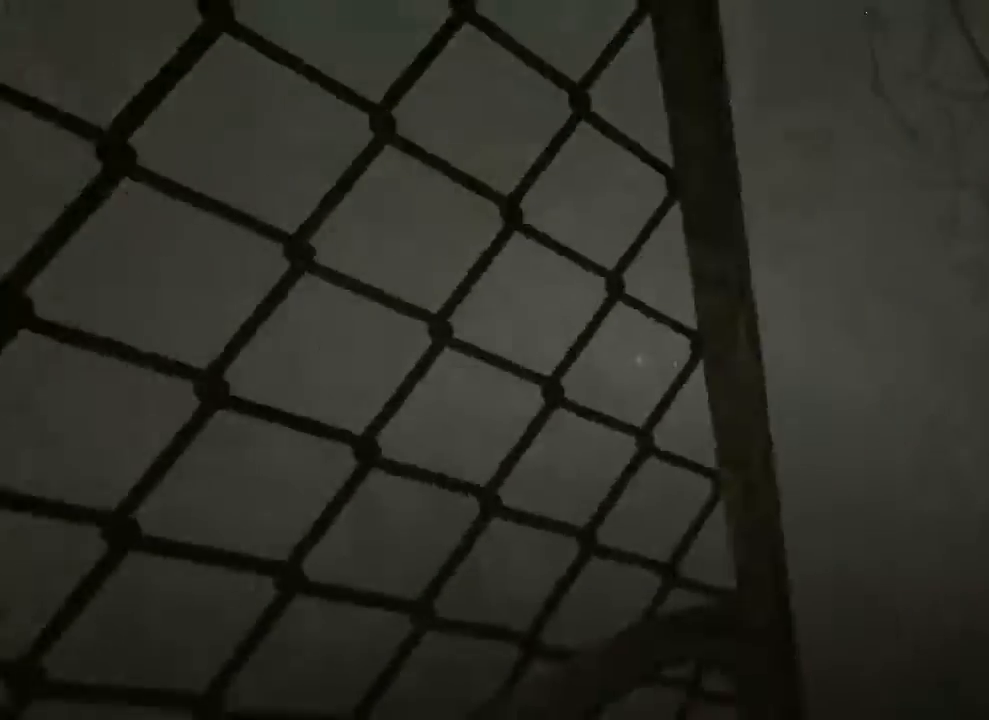
{"keys": ["shift"], "mouse": ["left"], "events": []}
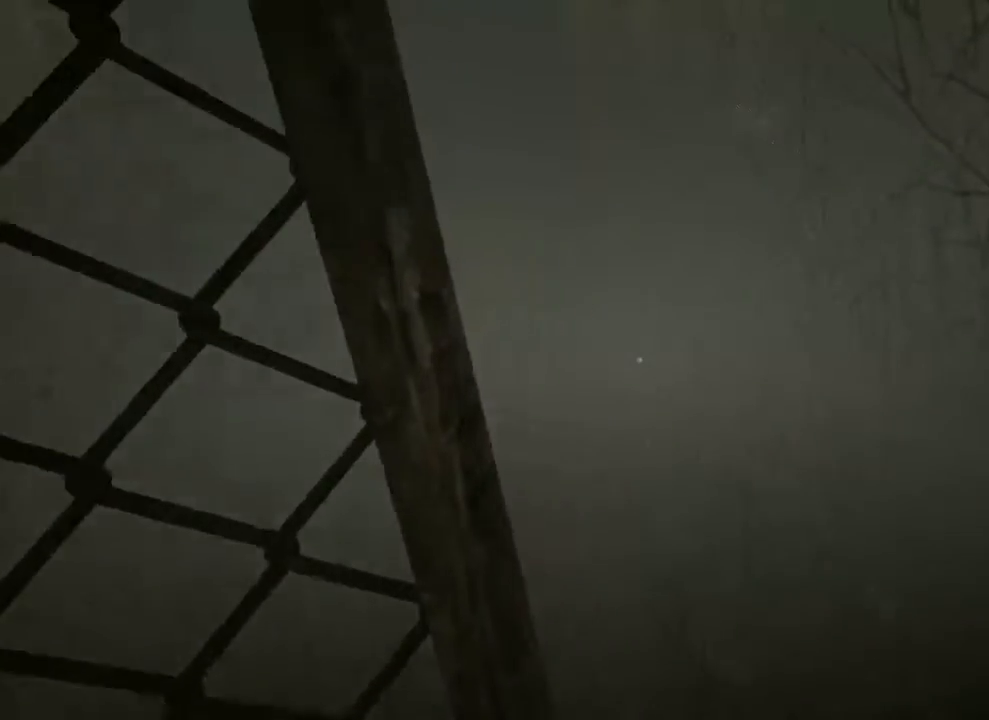
{"keys": ["shift"], "mouse": [], "events": [[67, "s", "down"], [100, "mouse_left", "up"], [133, "space", "down"], [167, "s", "up"], [200, "space", "up"]]}
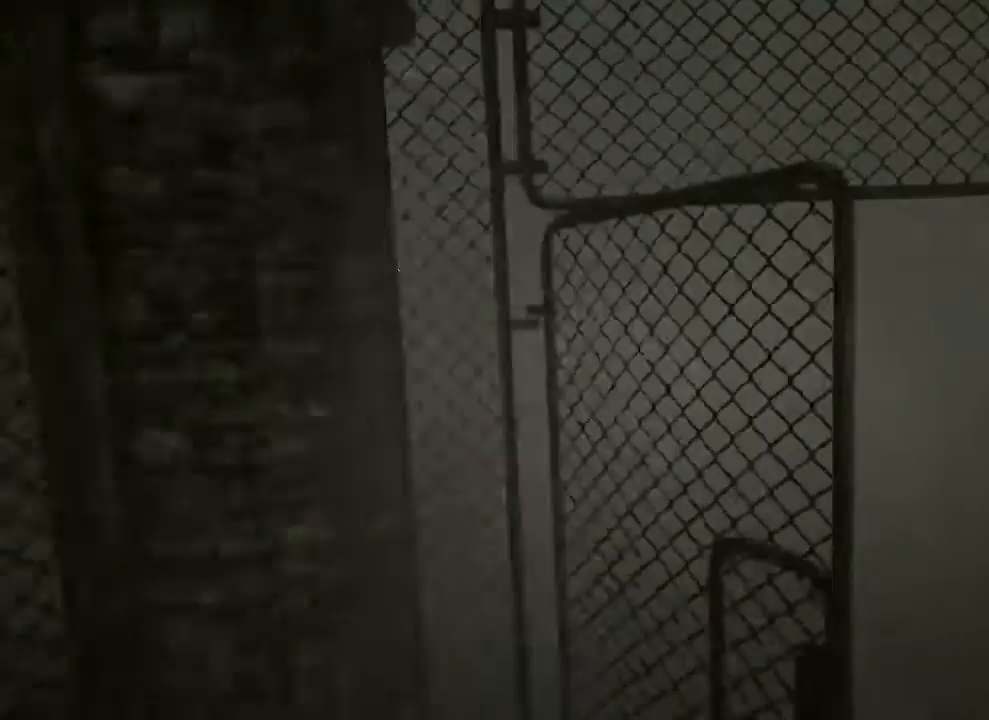
{"keys": ["shift"], "mouse": [], "events": [[100, "w", "down"], [133, "space", "down"], [467, "space", "up"], [467, "w", "up"]]}
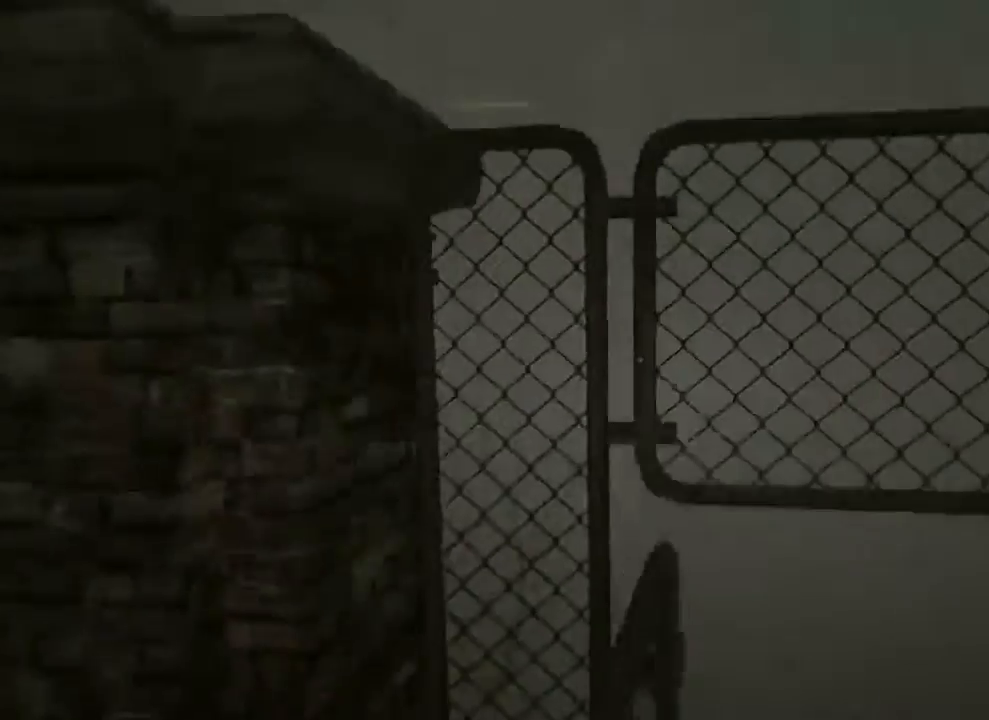
{"keys": ["shift", "w"], "mouse": [], "events": [[67, "w", "down"]]}
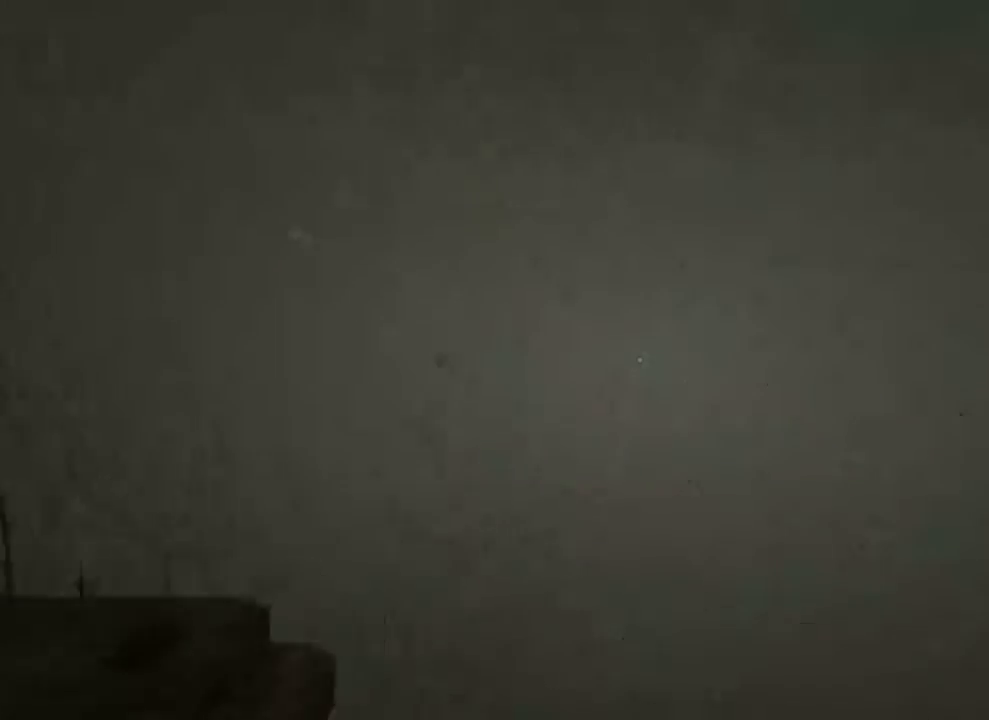
{"keys": ["shift"], "mouse": [], "events": [[67, "w", "up"]]}
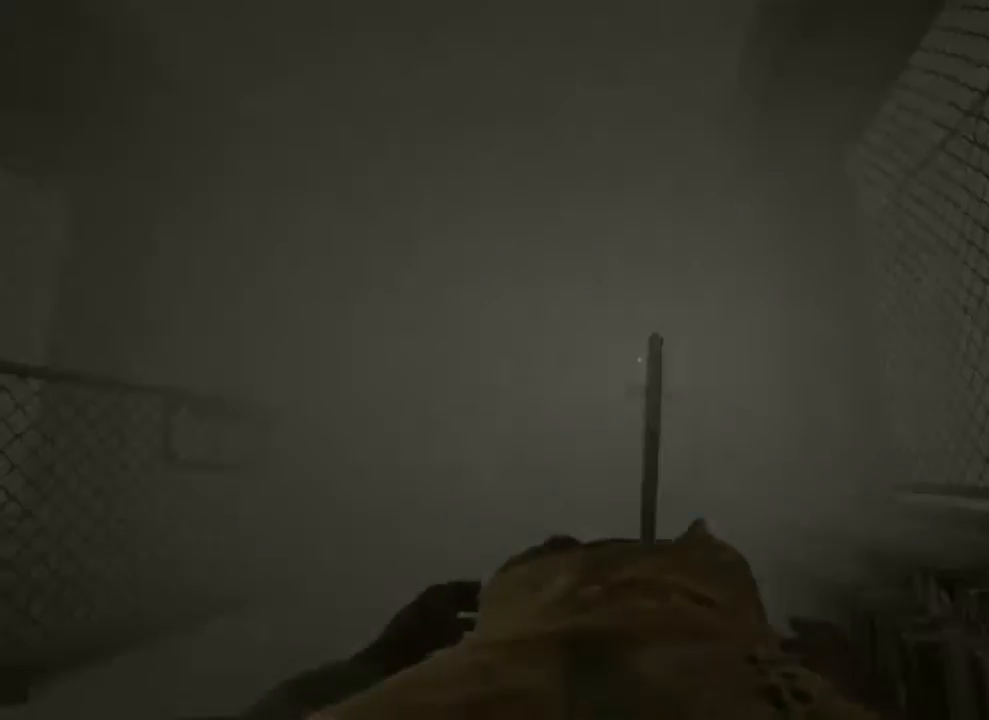
{"keys": ["shift"], "mouse": [], "events": []}
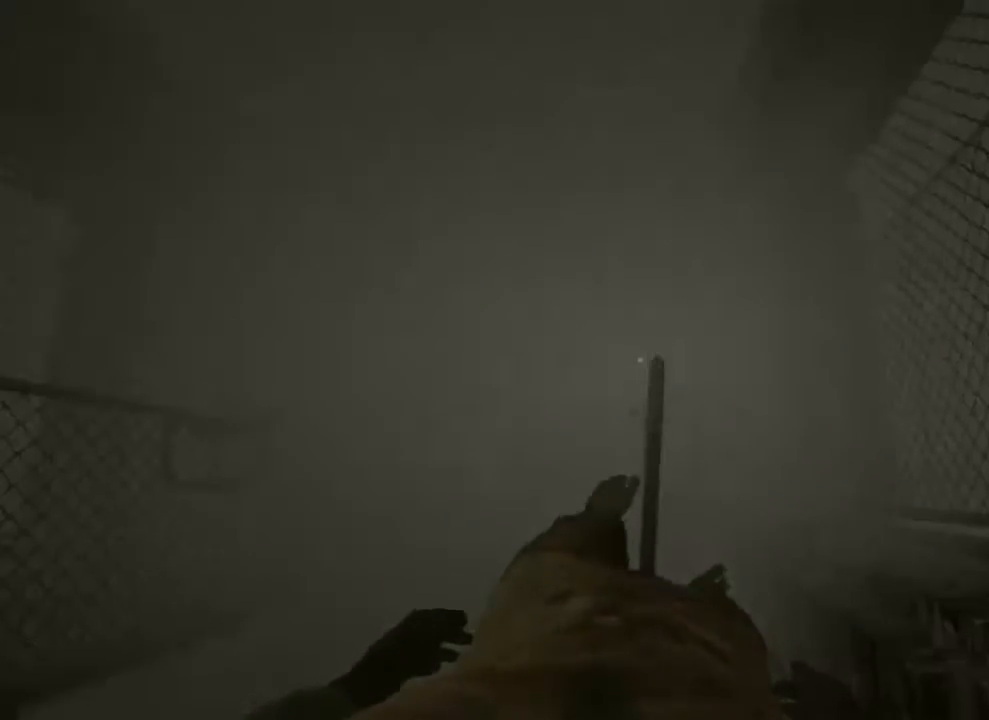
{"keys": ["shift"], "mouse": [], "events": []}
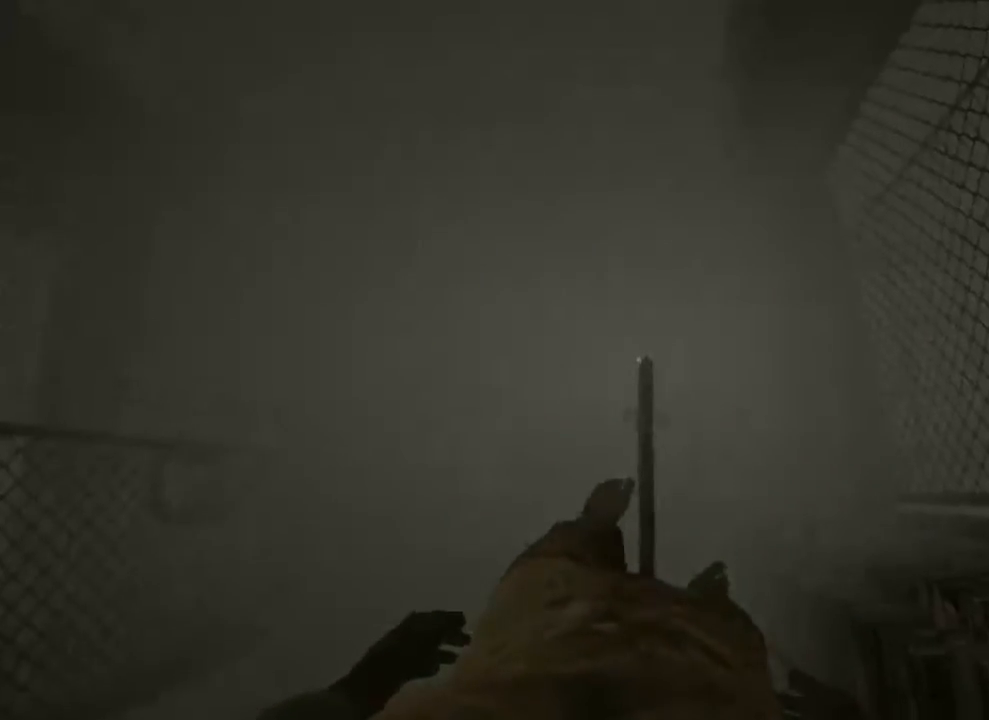
{"keys": ["s", "shift"], "mouse": [], "events": [[33, "d", "down"], [133, "d", "up"], [500, "s", "down"]]}
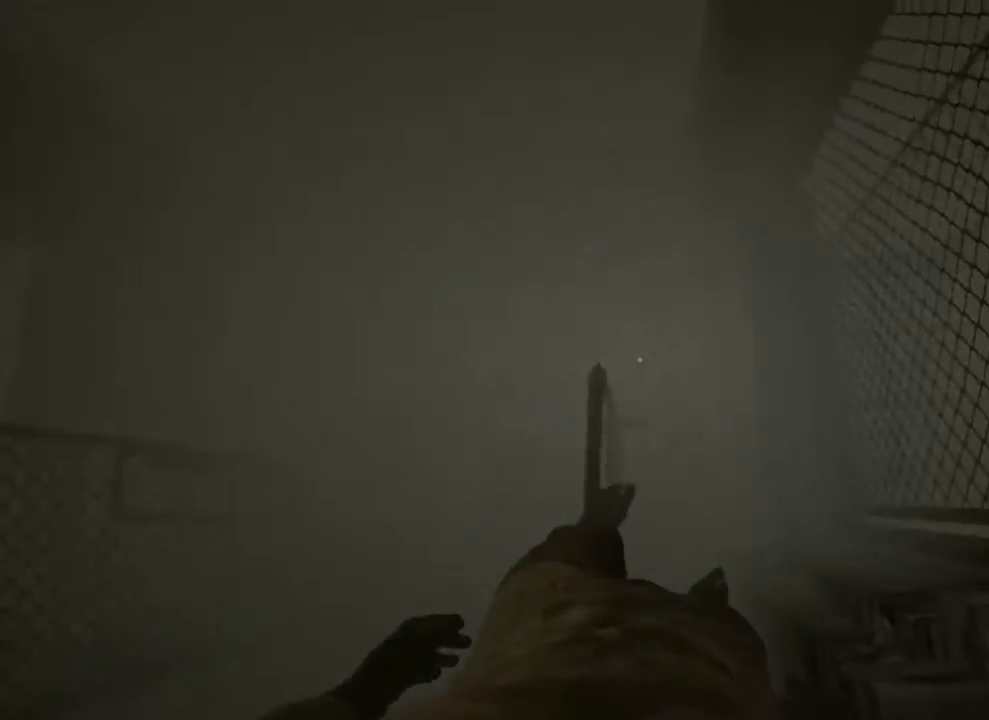
{"keys": ["shift"], "mouse": [], "events": [[67, "s", "up"], [200, "s", "down"], [300, "a", "down"], [333, "a", "up"], [367, "s", "up"]]}
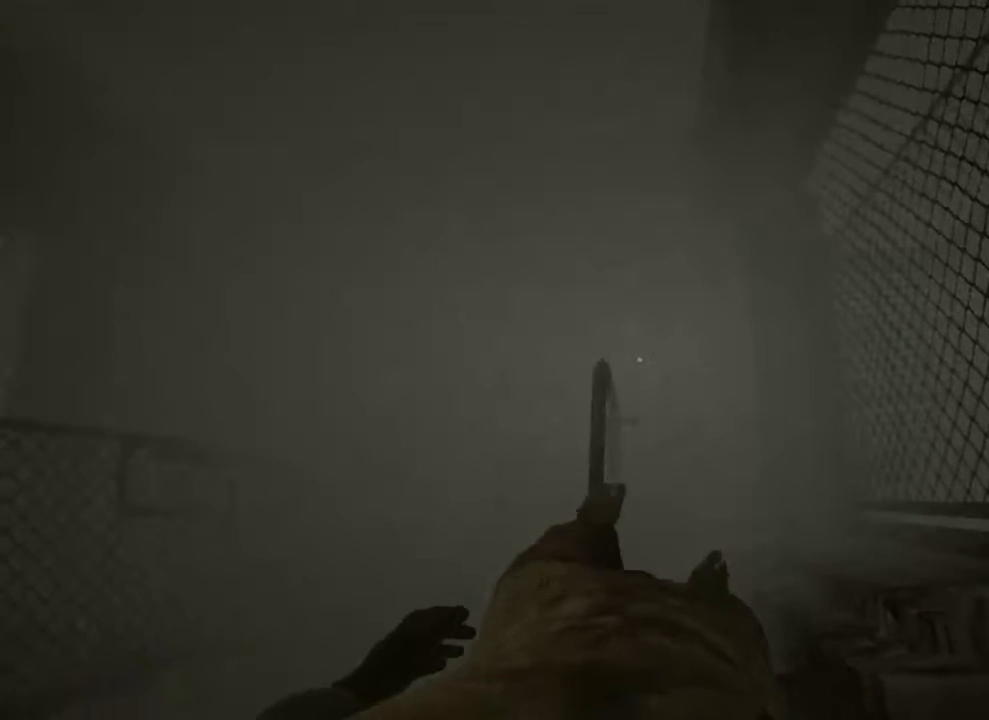
{"keys": ["shift"], "mouse": [], "events": [[100, "a", "down"], [133, "s", "down"], [167, "a", "up"], [200, "s", "up"]]}
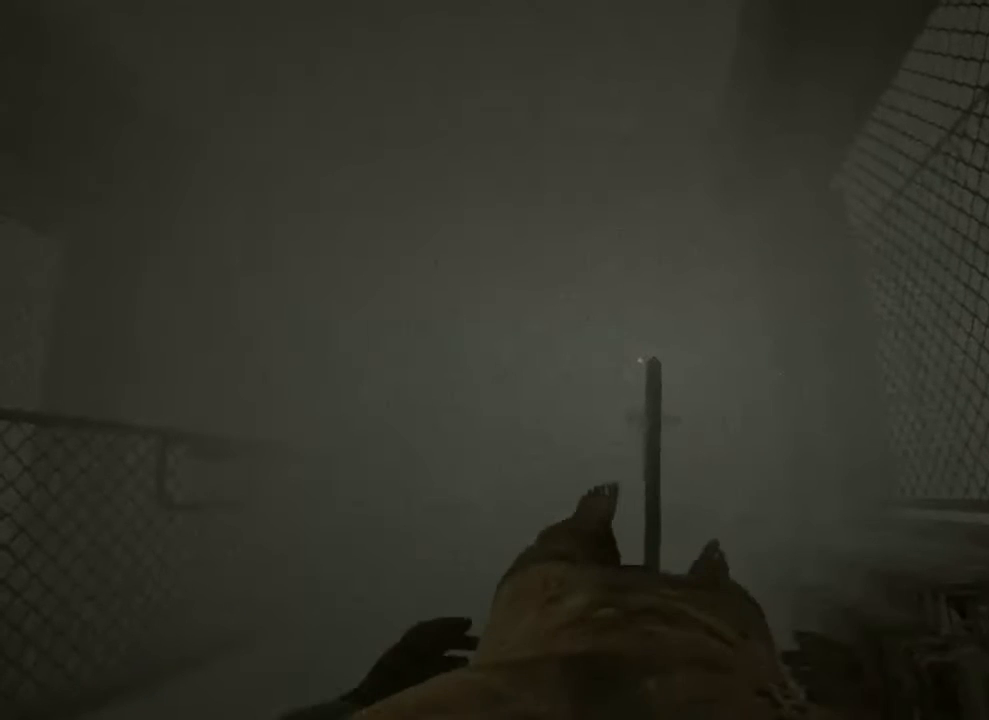
{"keys": ["shift"], "mouse": [], "events": []}
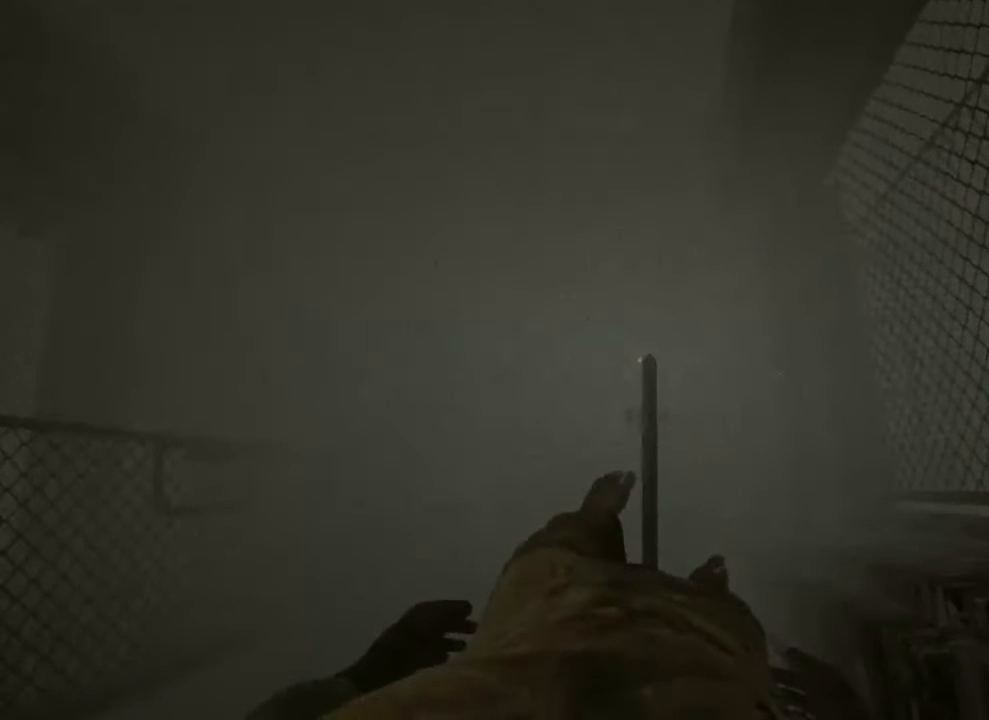
{"keys": ["d", "s", "shift"], "mouse": [], "events": [[133, "s", "down"], [200, "s", "up"], [500, "d", "down"], [500, "s", "down"]]}
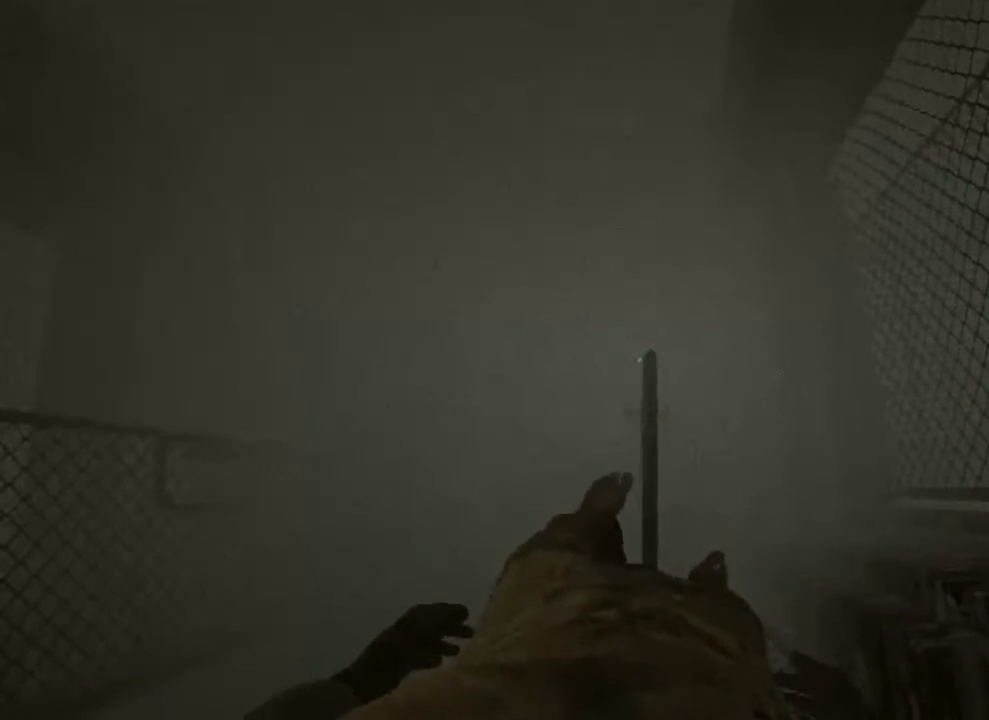
{"keys": ["shift"], "mouse": [], "events": [[33, "s", "up"], [67, "d", "up"], [433, "s", "down"], [500, "s", "up"]]}
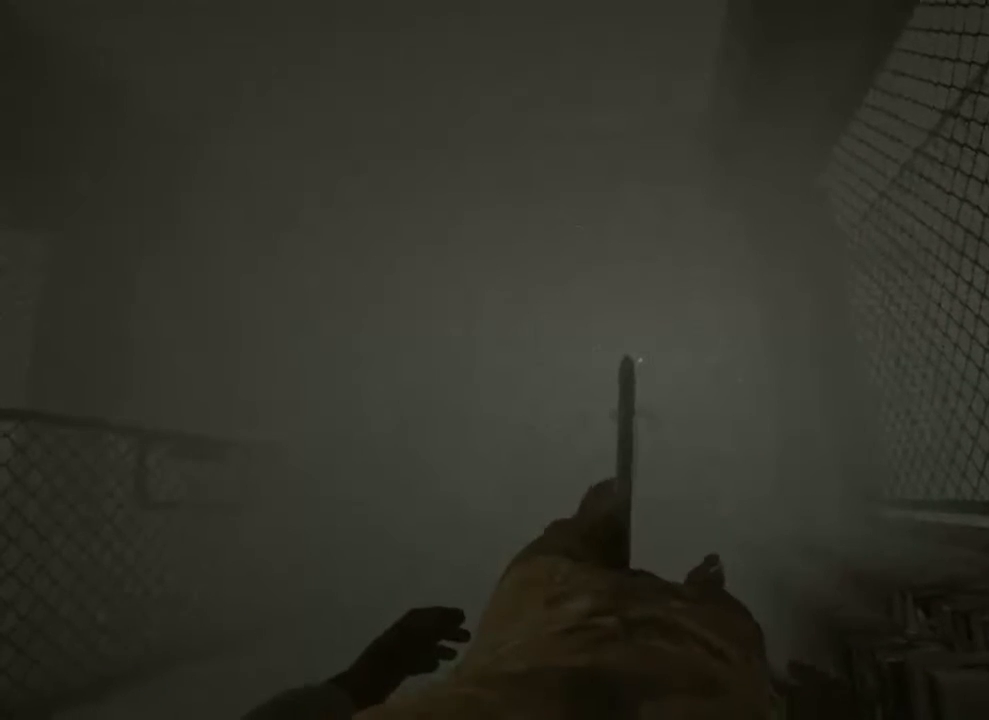
{"keys": ["shift"], "mouse": [], "events": [[133, "s", "down"], [233, "s", "up"], [333, "s", "down"], [467, "s", "up"]]}
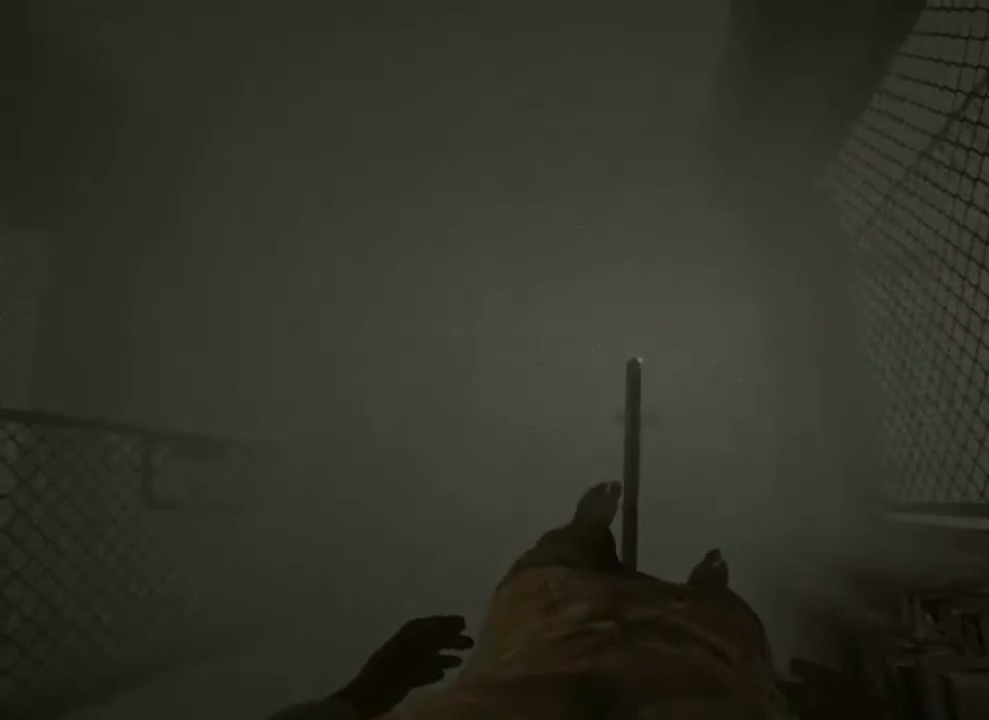
{"keys": ["shift"], "mouse": [], "events": [[67, "s", "down"], [233, "s", "up"]]}
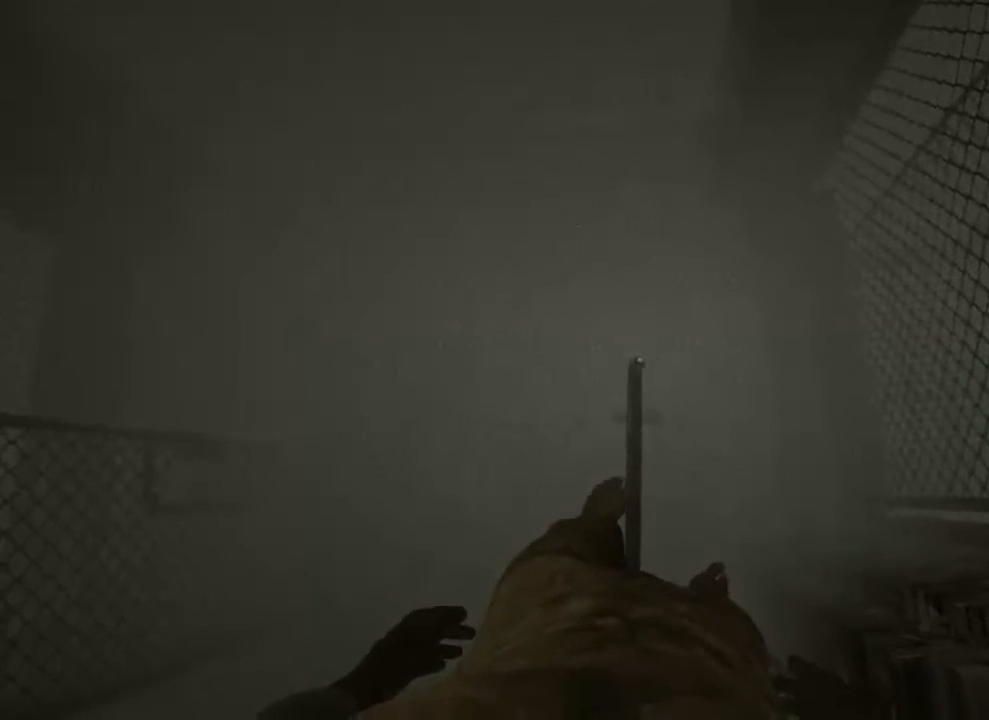
{"keys": ["shift"], "mouse": [], "events": []}
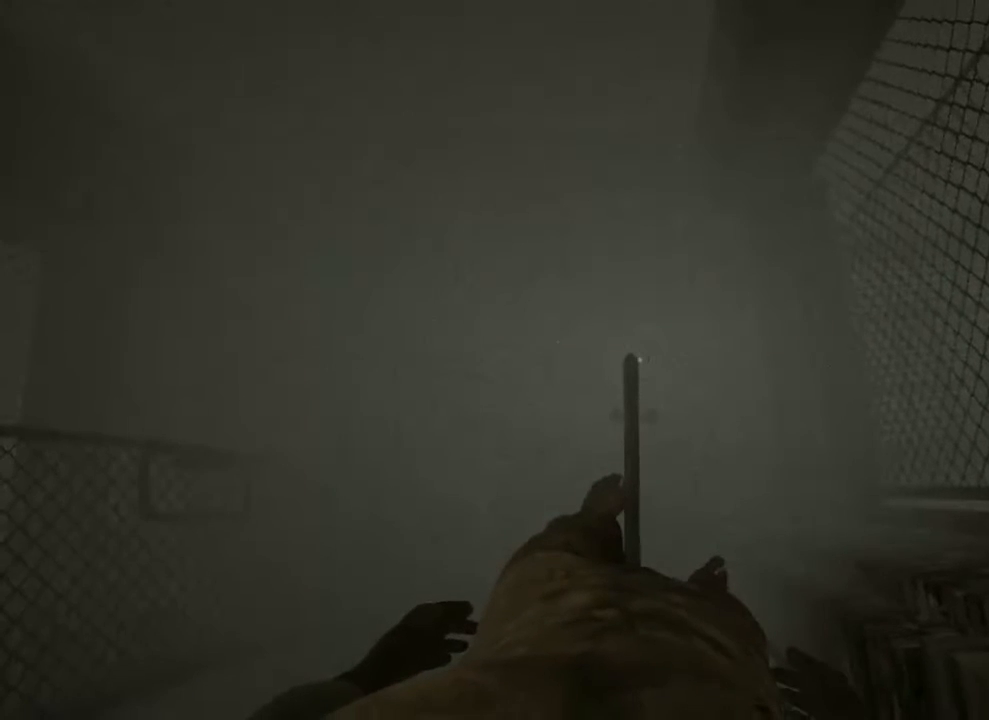
{"keys": ["shift"], "mouse": [], "events": []}
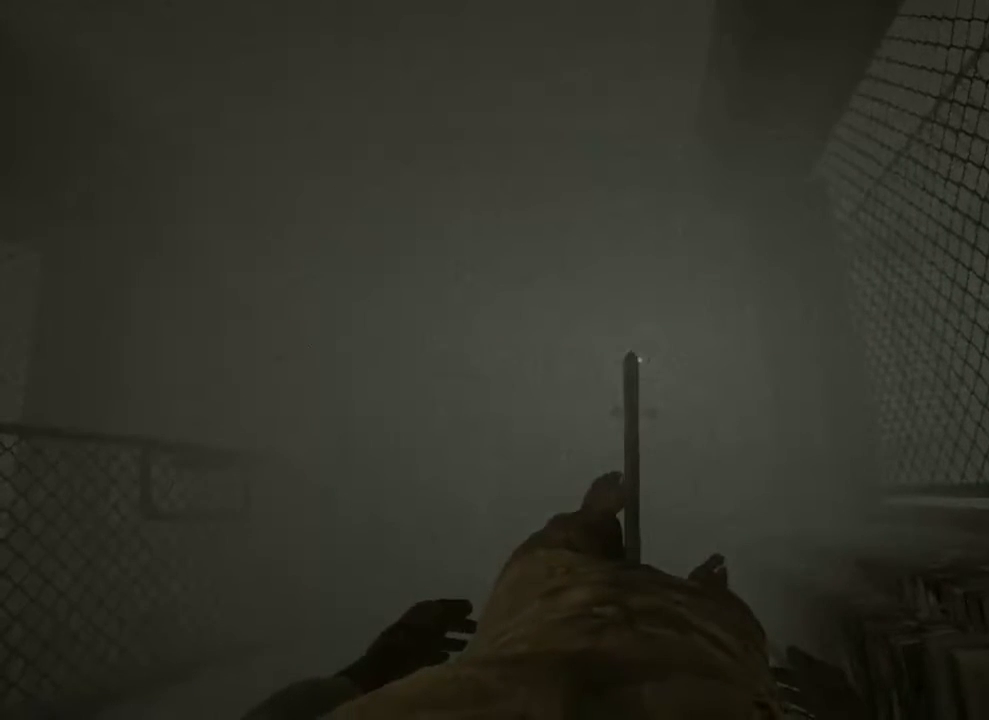
{"keys": ["shift"], "mouse": [], "events": [[100, "w", "down"], [267, "w", "up"], [367, "s", "down"], [500, "s", "up"]]}
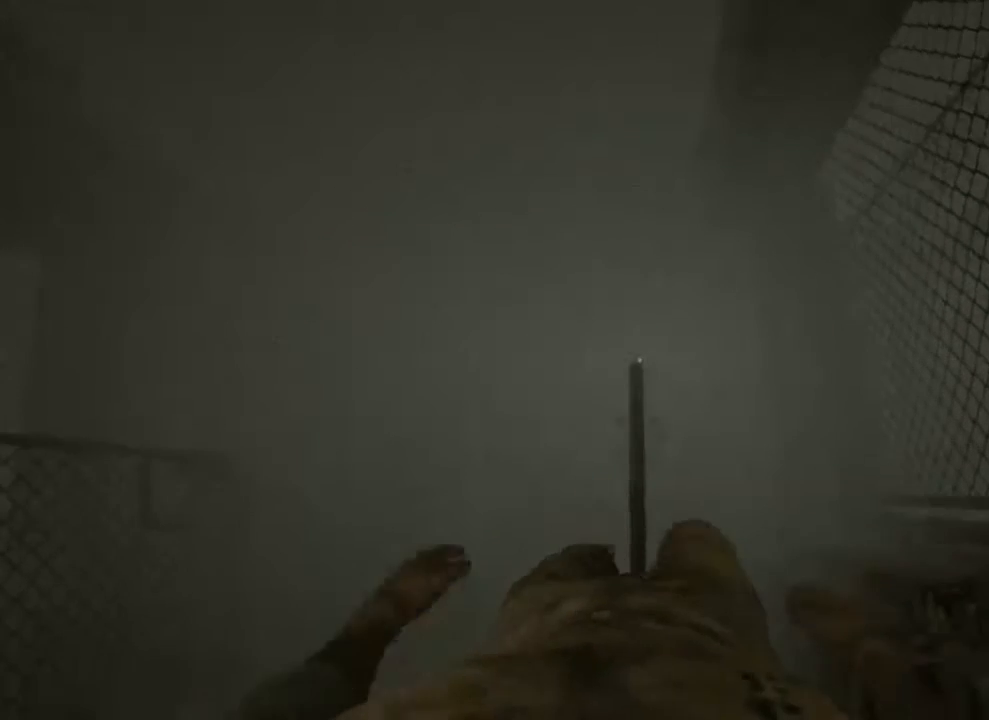
{"keys": ["shift"], "mouse": [], "events": [[100, "w", "down"], [233, "w", "up"], [333, "s", "down"], [500, "s", "up"]]}
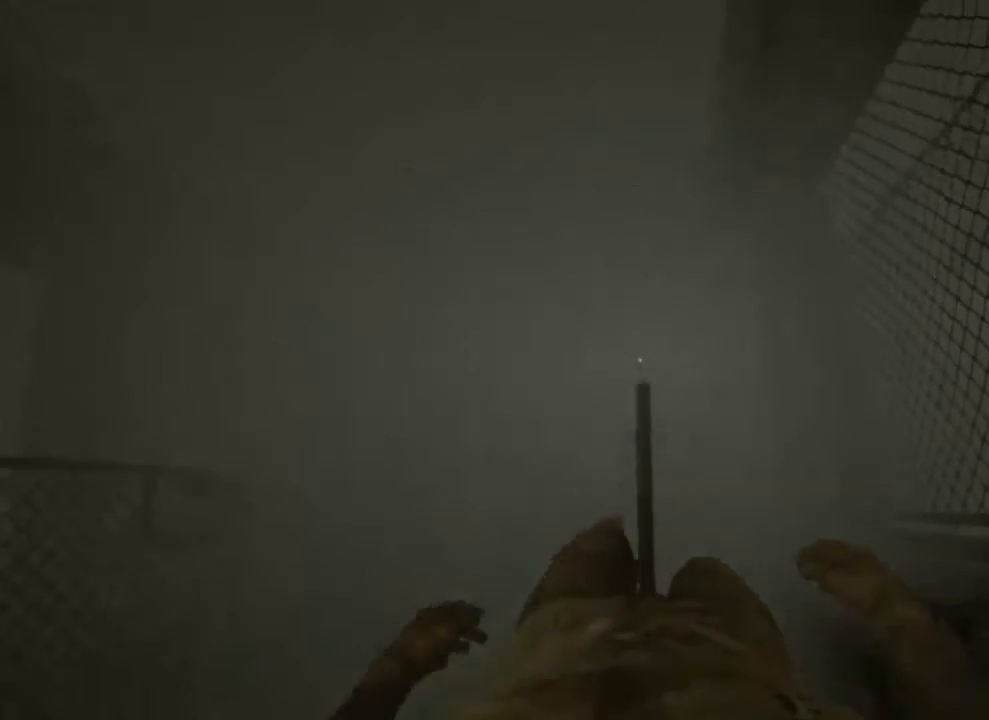
{"keys": ["s", "shift"], "mouse": [], "events": [[167, "w", "down"], [267, "w", "up"], [367, "s", "down"]]}
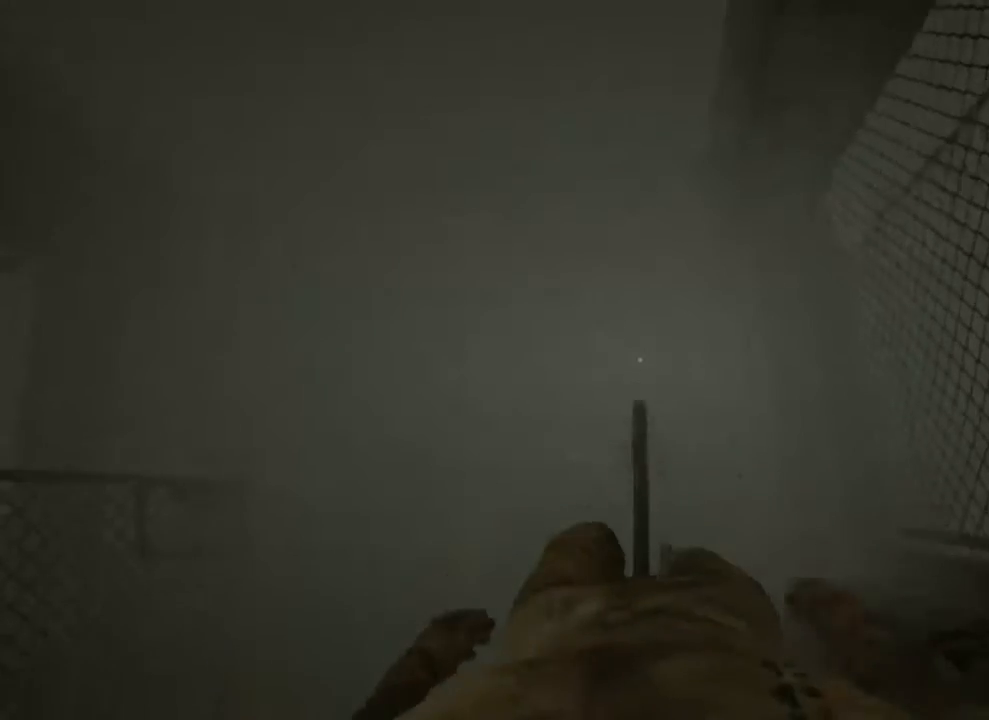
{"keys": ["s", "shift"], "mouse": [], "events": [[33, "s", "up"], [133, "w", "down"], [267, "w", "up"], [333, "s", "down"]]}